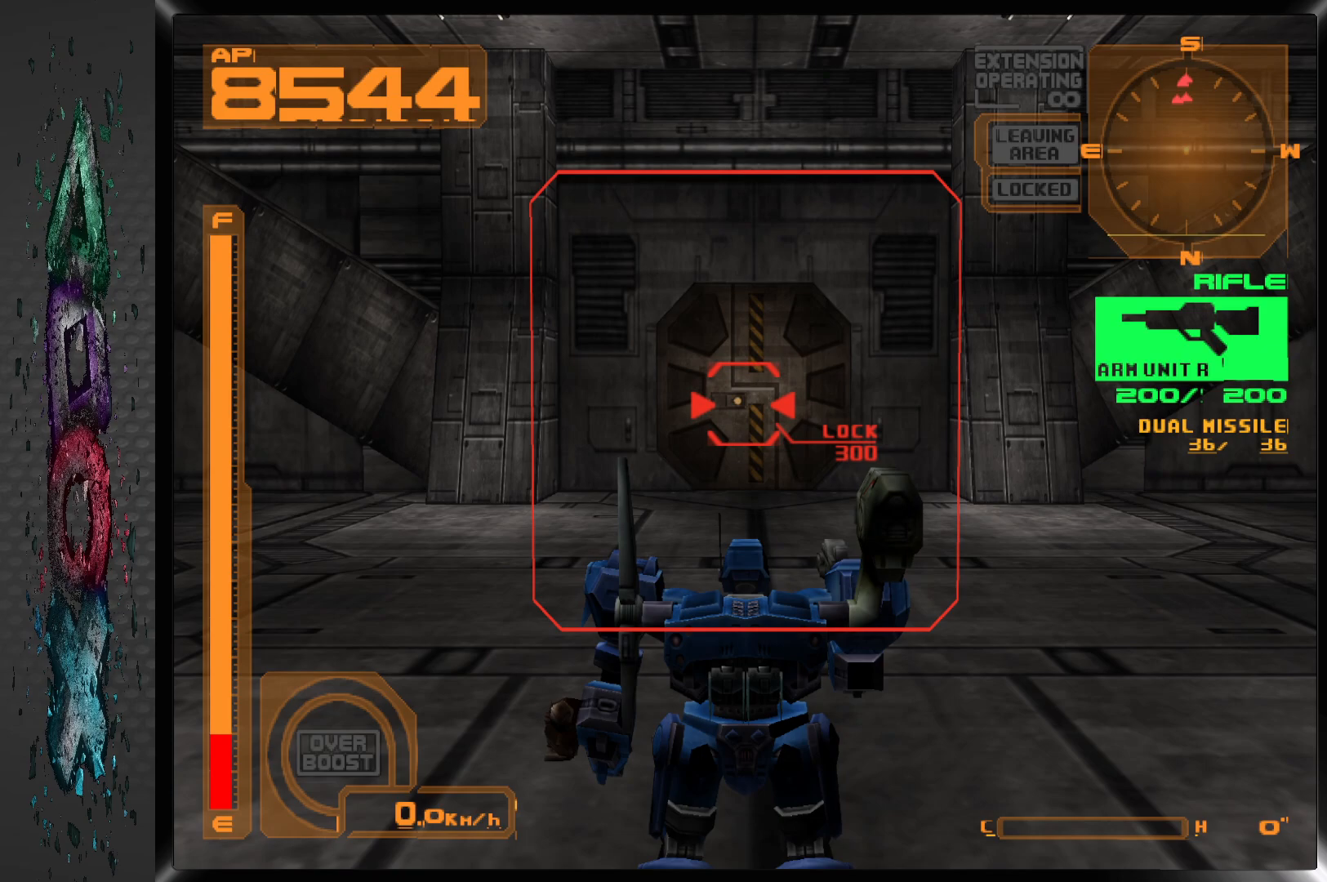
Gameplay with a controller (PlayStation layout); each line is a JSON object with the inputs held at the frame after it. "events" lists button and stick changes between this image and that frame as [ms after this image, input, new state], when the widget could be followed in between.
{"buttons": ["DPAD_UP"], "left_stick": "center", "right_stick": "center", "events": [[383, "DPAD_UP", "down"]]}
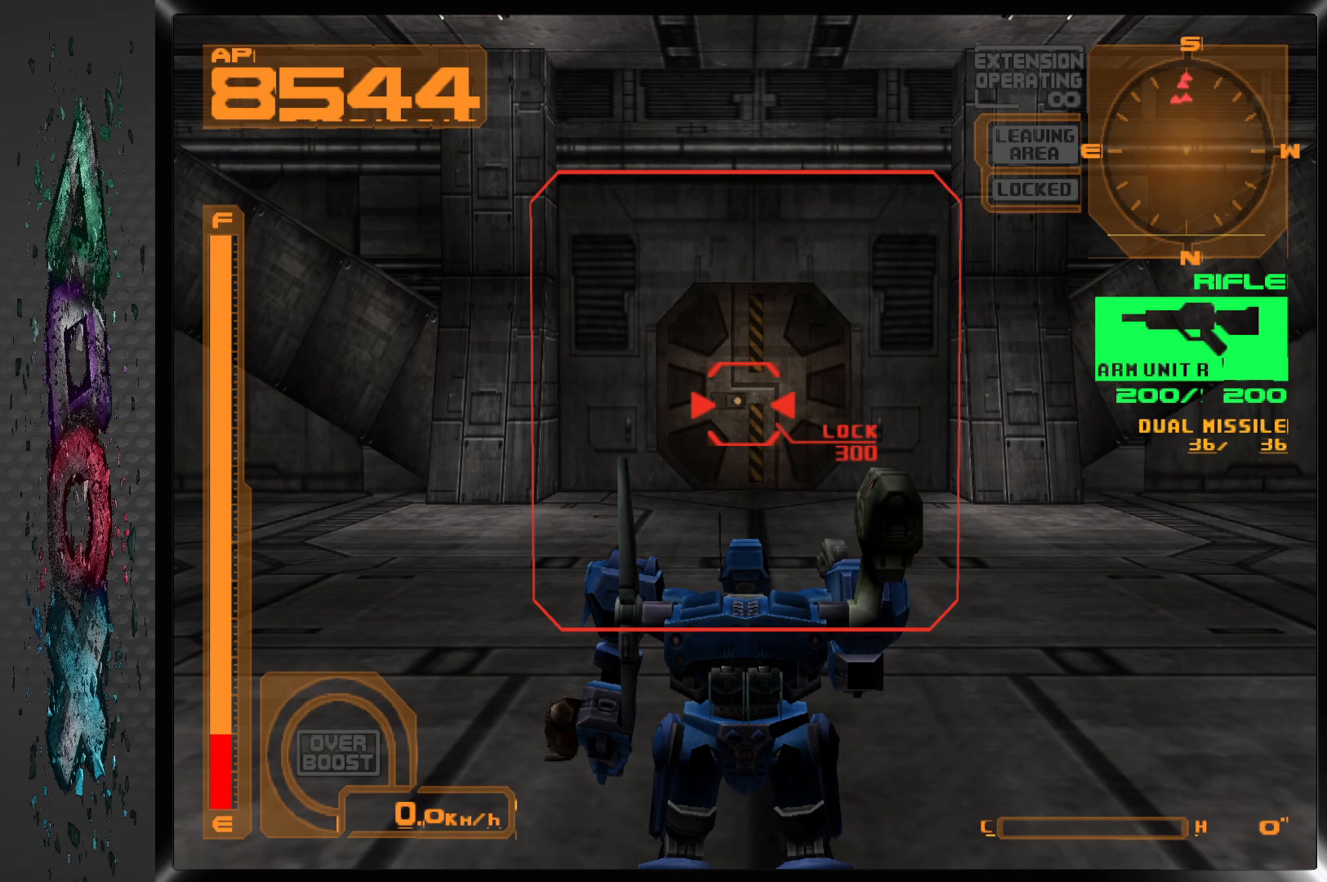
{"buttons": ["DPAD_UP"], "left_stick": "center", "right_stick": "center", "events": []}
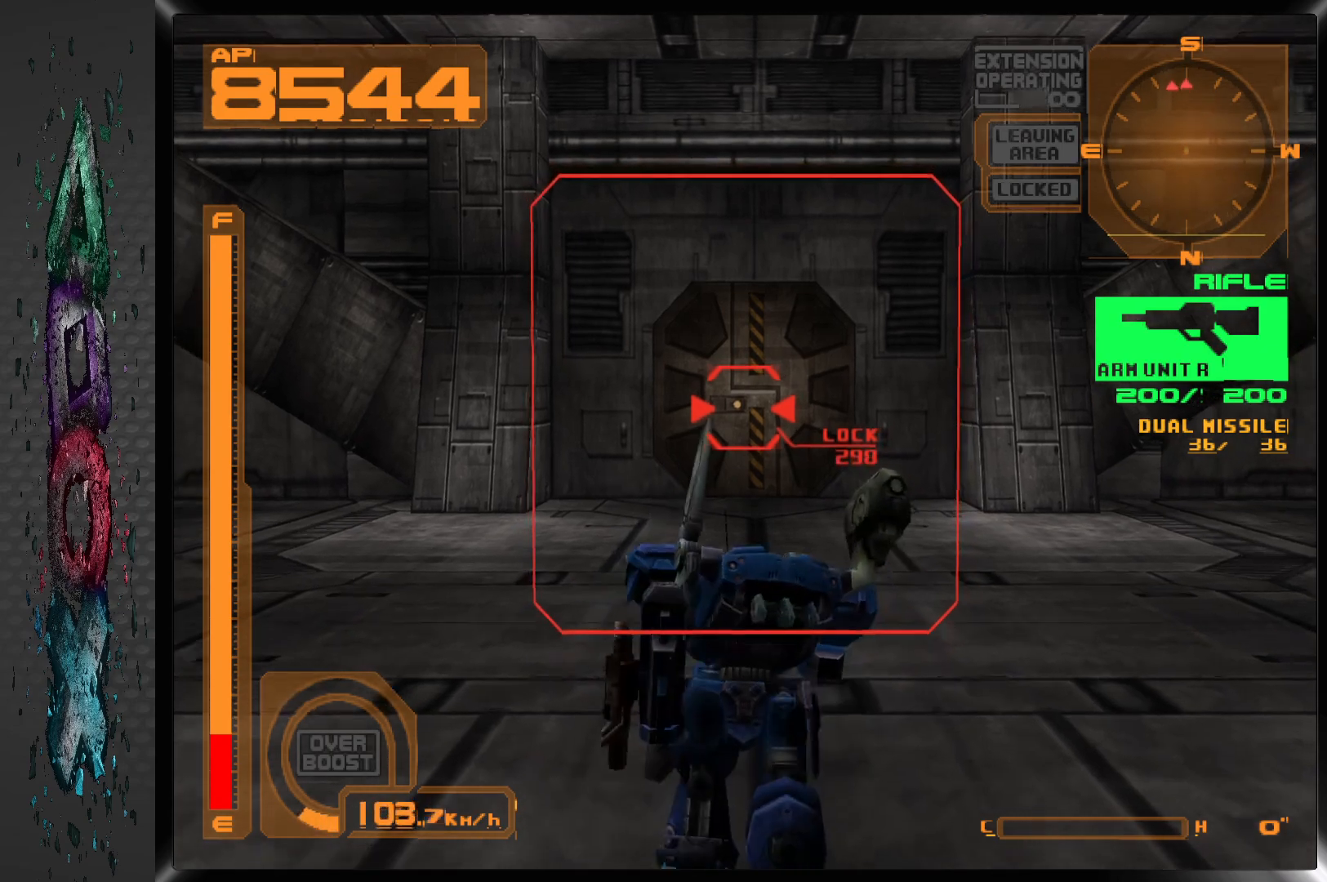
{"buttons": ["DPAD_UP"], "left_stick": "center", "right_stick": "center", "events": []}
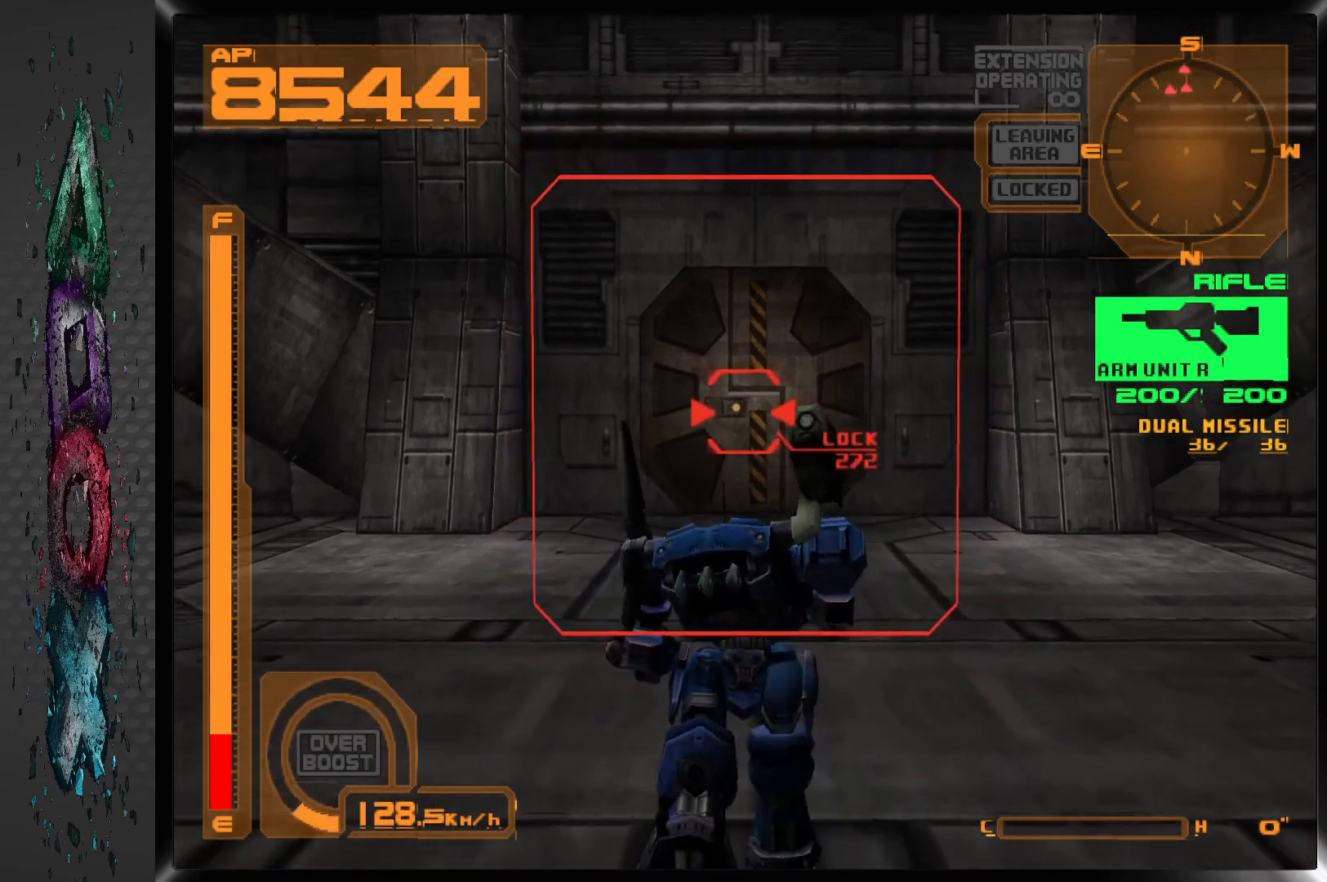
{"buttons": ["DPAD_UP"], "left_stick": "center", "right_stick": "center", "events": [[67, "R2", "down"], [300, "R2", "up"]]}
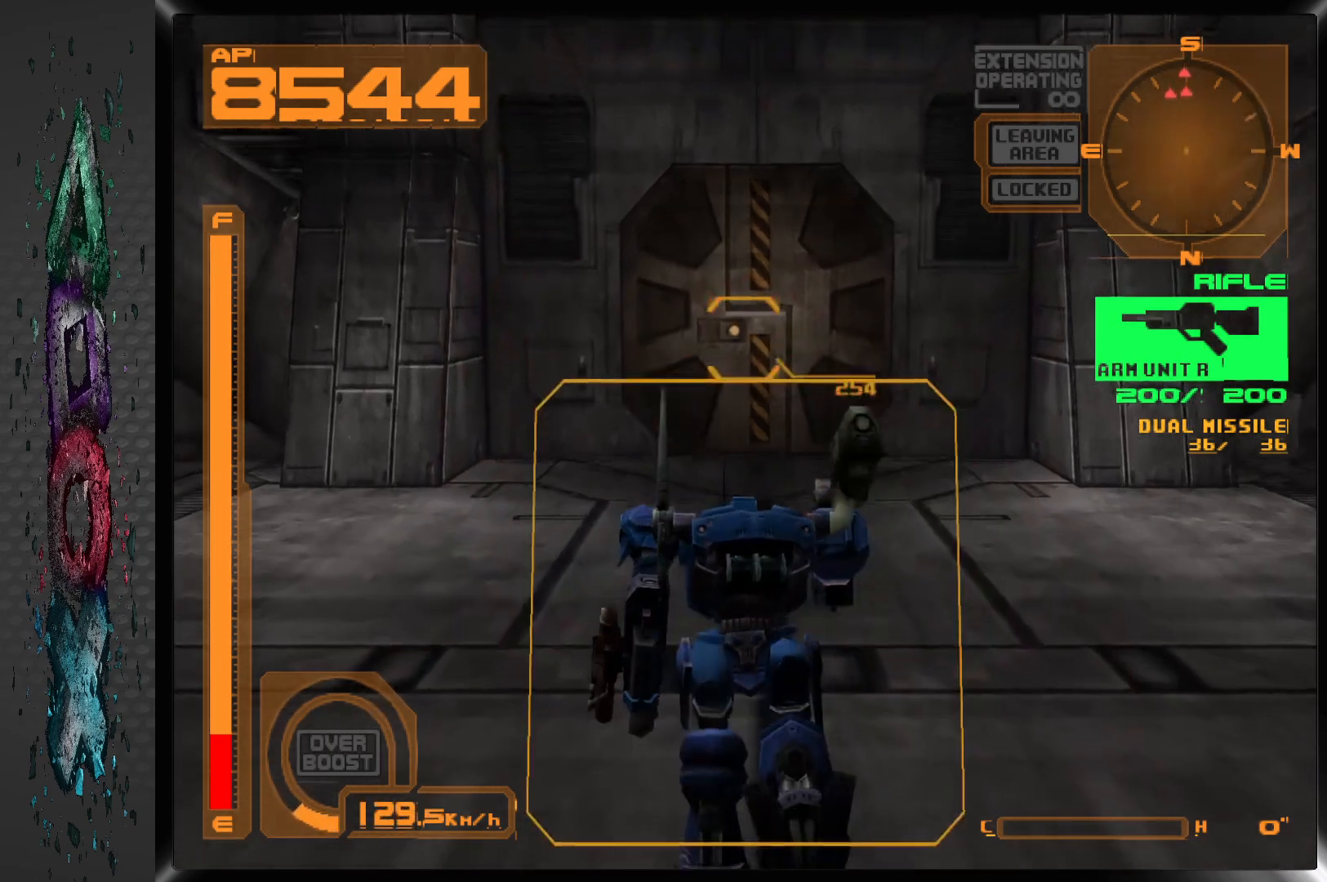
{"buttons": ["L2", "DPAD_UP"], "left_stick": "center", "right_stick": "center", "events": [[400, "L2", "down"]]}
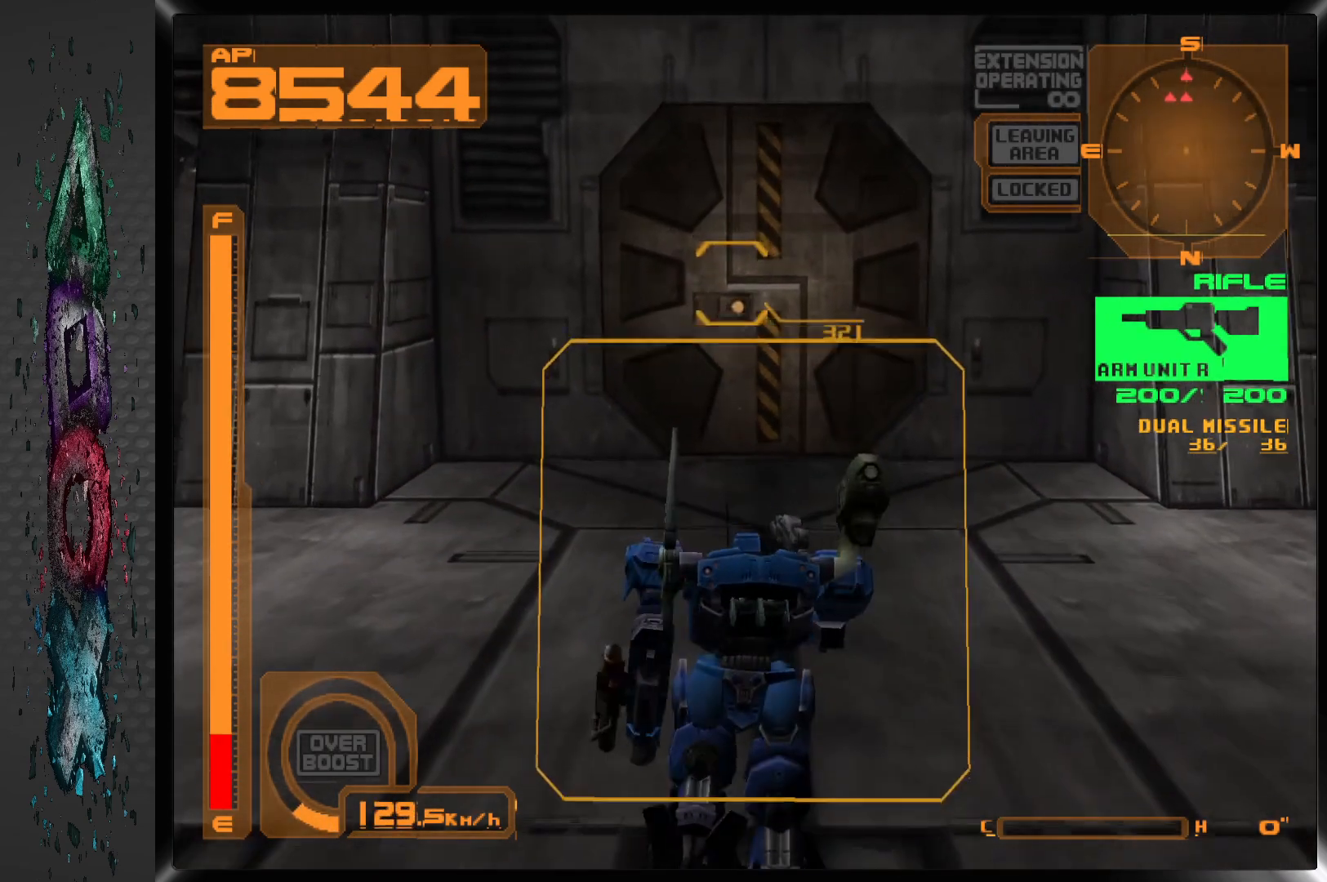
{"buttons": ["DPAD_UP"], "left_stick": "center", "right_stick": "center", "events": [[67, "L2", "up"]]}
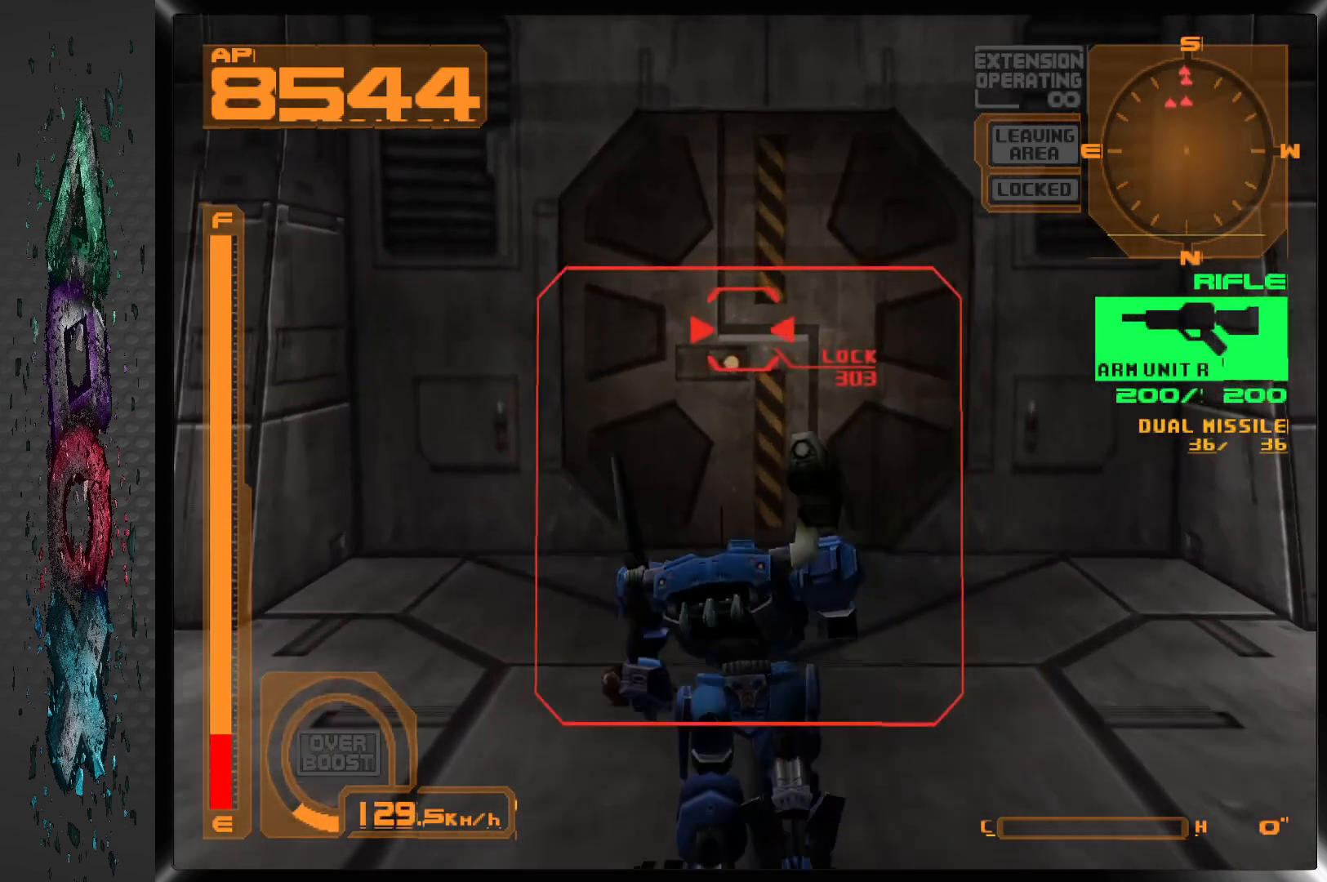
{"buttons": ["DPAD_UP"], "left_stick": "center", "right_stick": "center", "events": []}
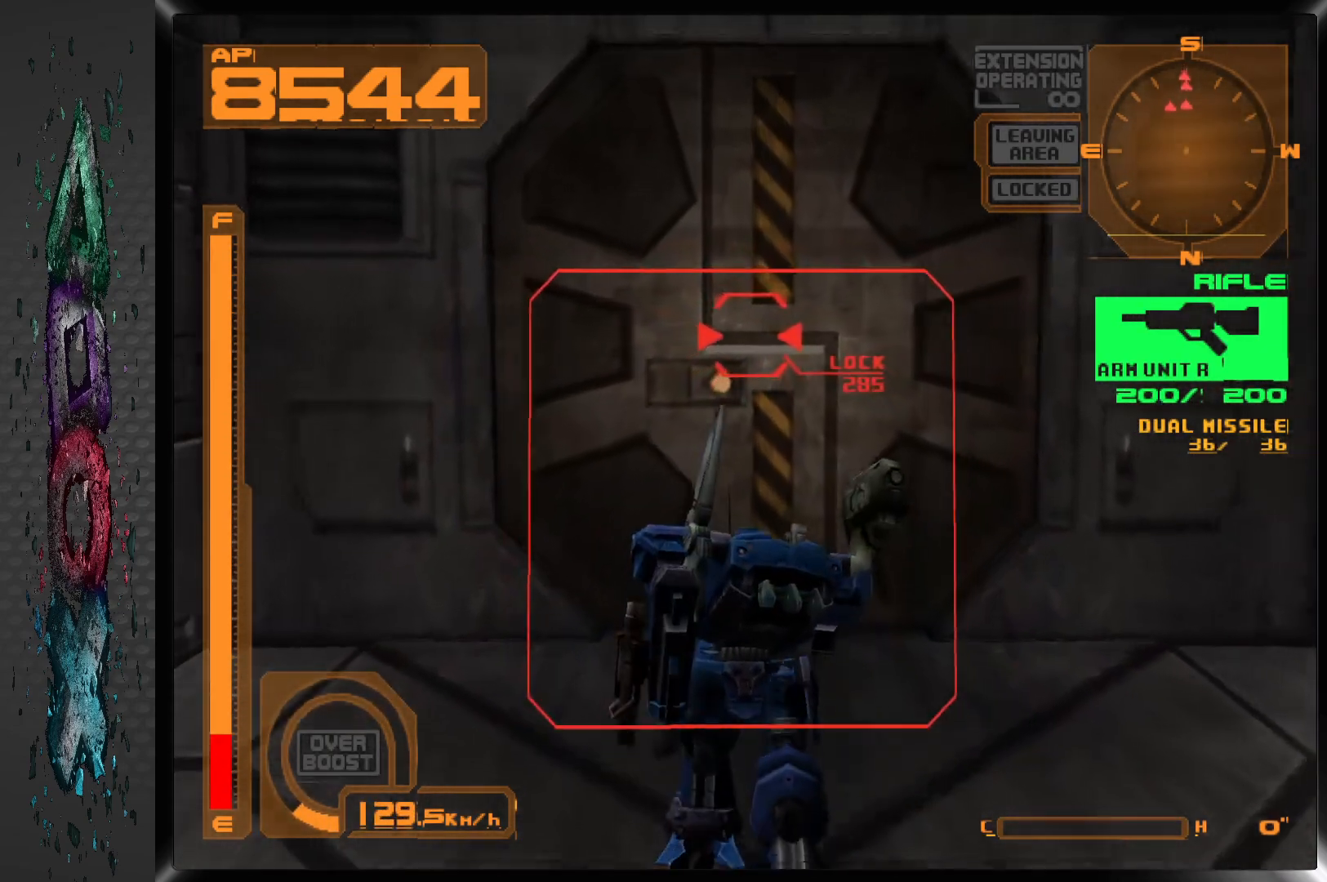
{"buttons": ["CIRCLE", "L1", "DPAD_UP"], "left_stick": "center", "right_stick": "center", "events": [[283, "L1", "down"], [450, "CIRCLE", "down"]]}
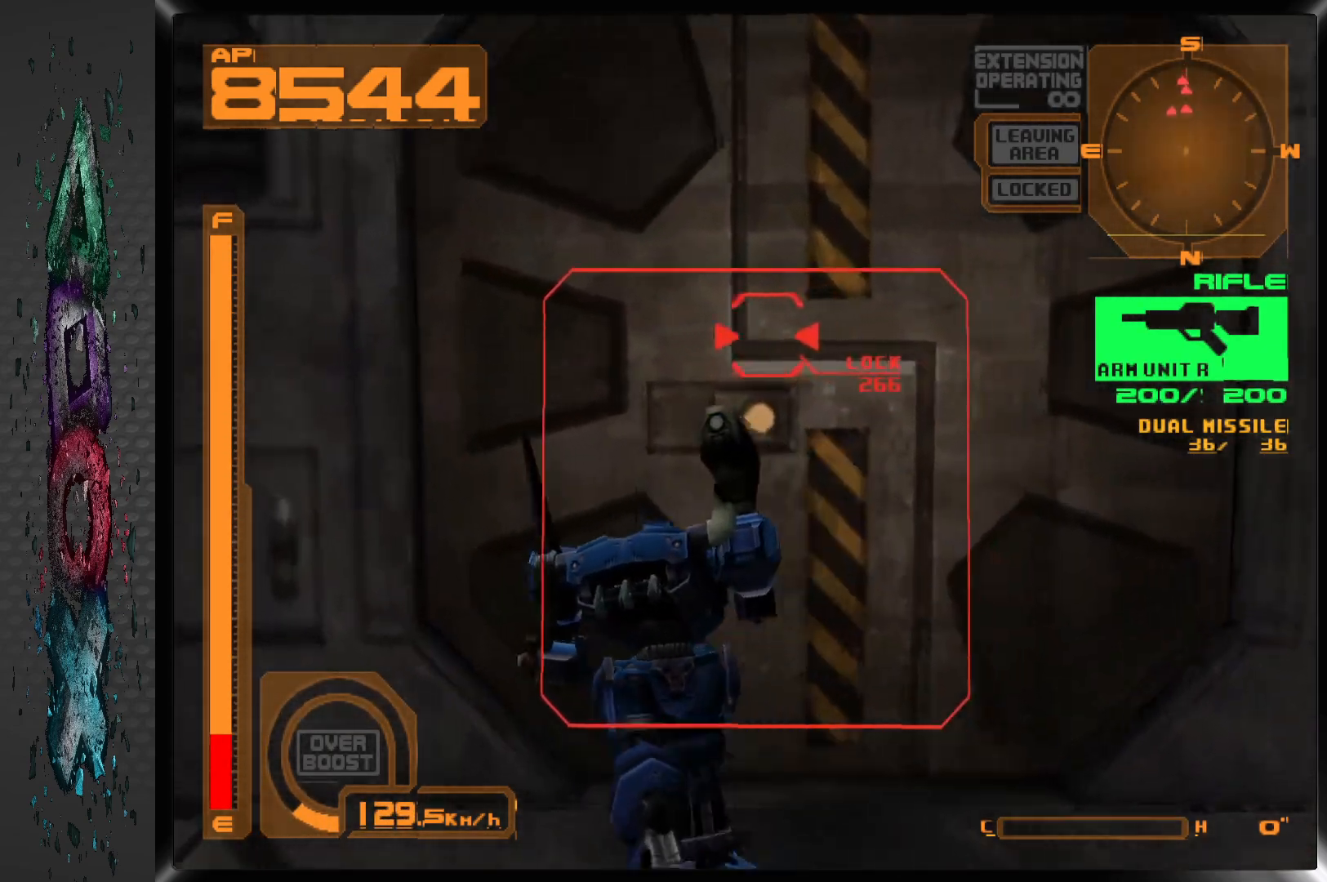
{"buttons": [], "left_stick": "center", "right_stick": "center"}
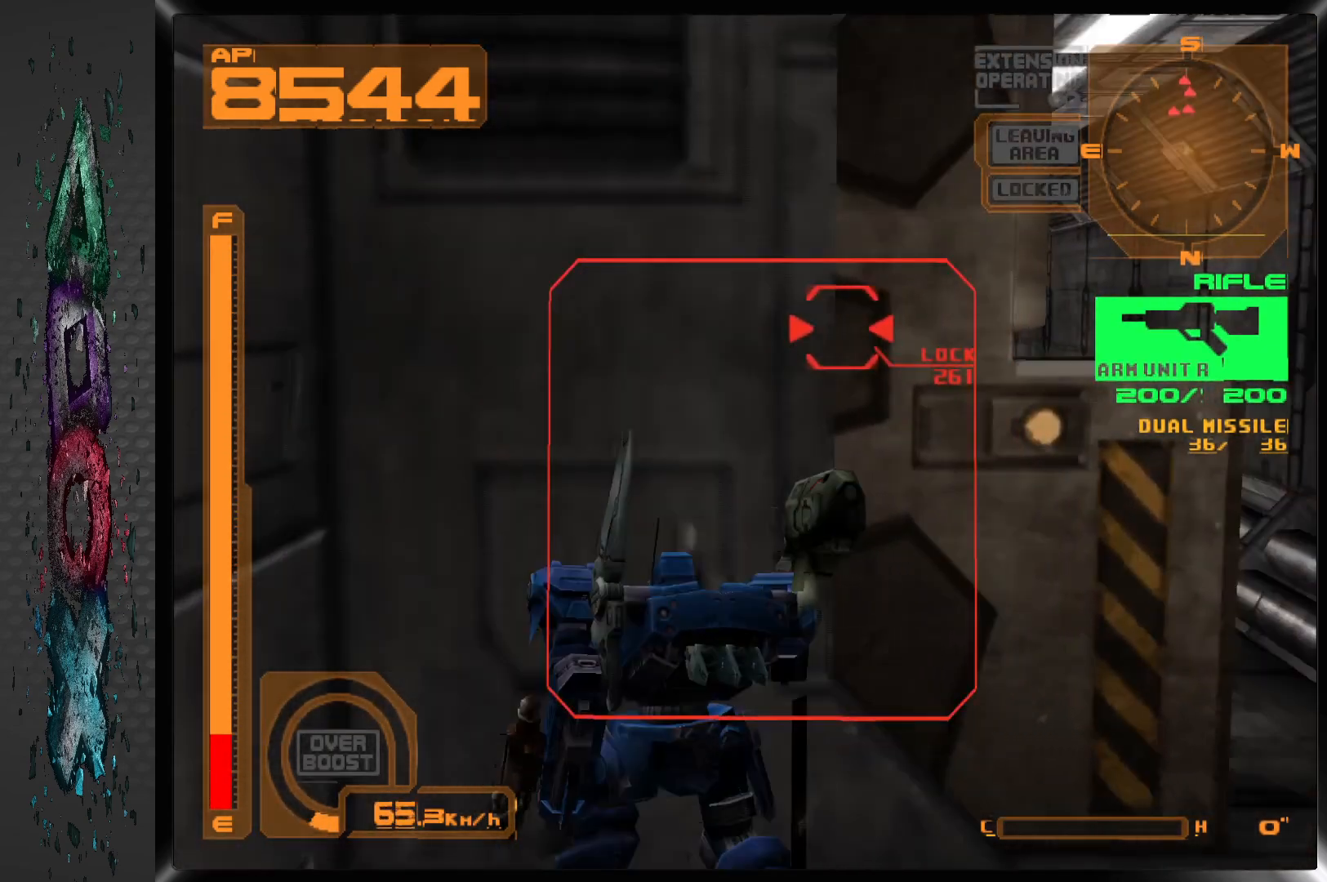
{"buttons": ["R1"], "left_stick": "center", "right_stick": "center", "events": [[317, "R1", "down"]]}
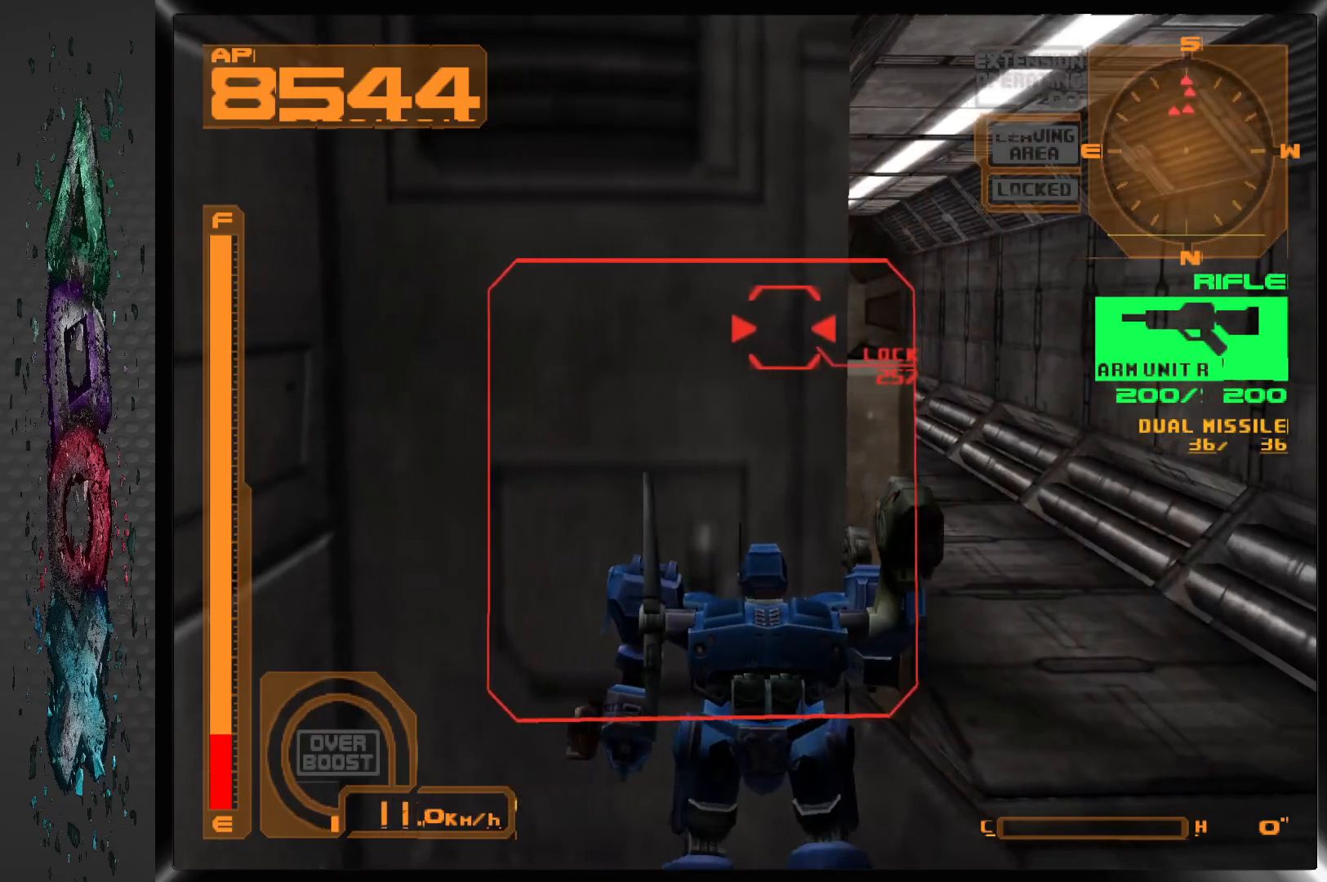
{"buttons": ["DPAD_UP"], "left_stick": "center", "right_stick": "center", "events": [[183, "DPAD_UP", "down"], [483, "R1", "up"]]}
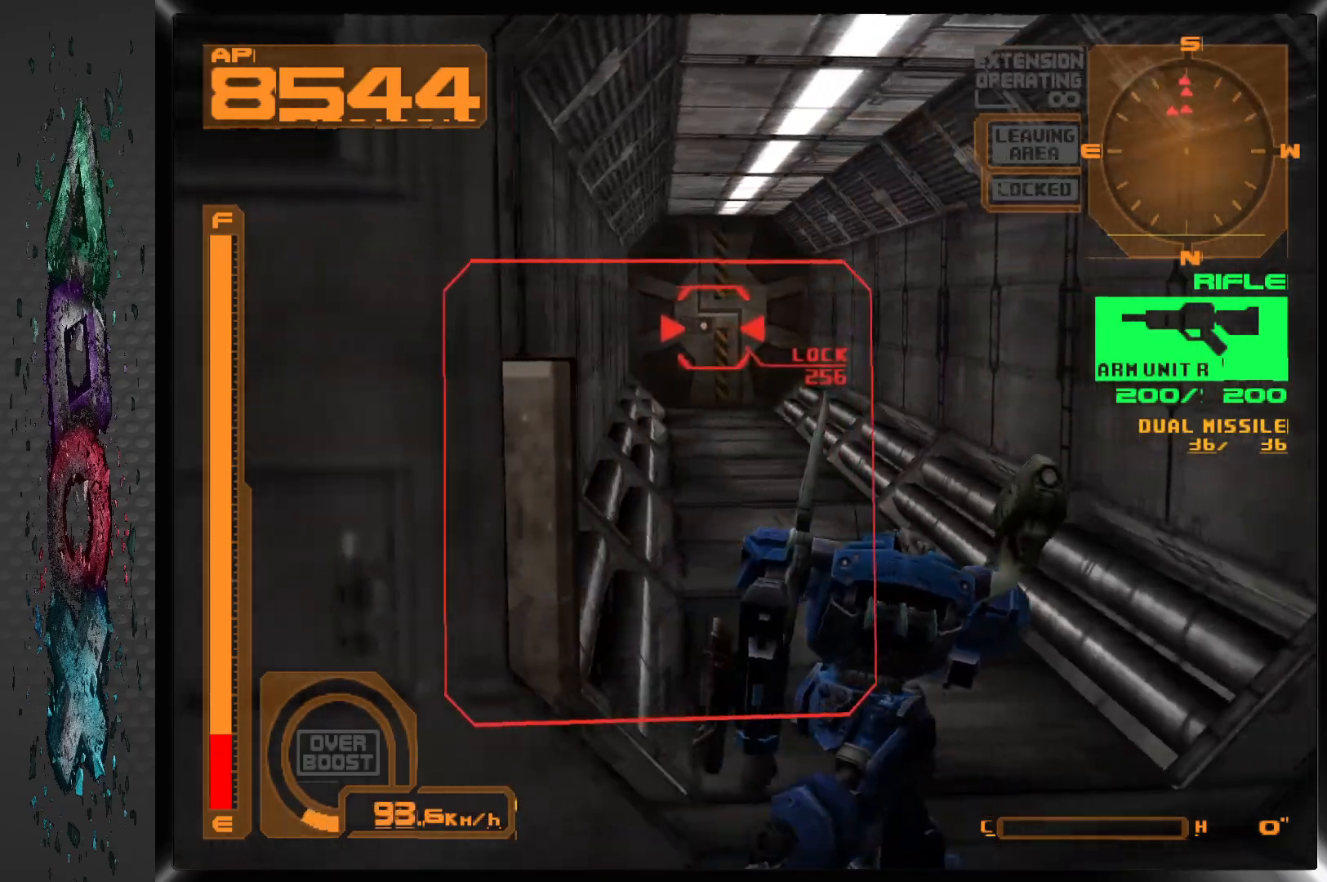
{"buttons": ["CROSS", "DPAD_UP"], "left_stick": "center", "right_stick": "center", "events": [[100, "CROSS", "down"]]}
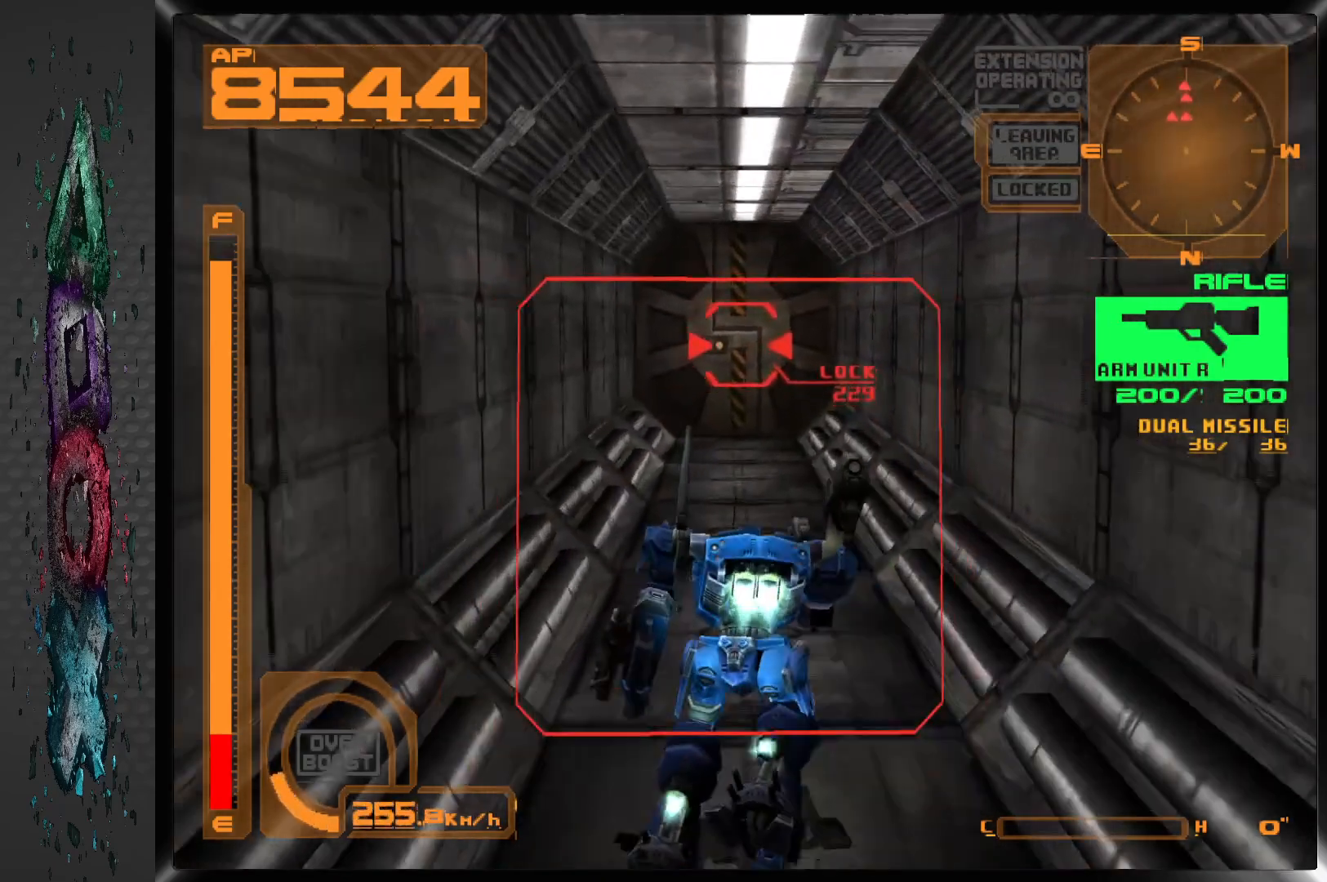
{"buttons": ["CROSS", "DPAD_UP"], "left_stick": "center", "right_stick": "center", "events": []}
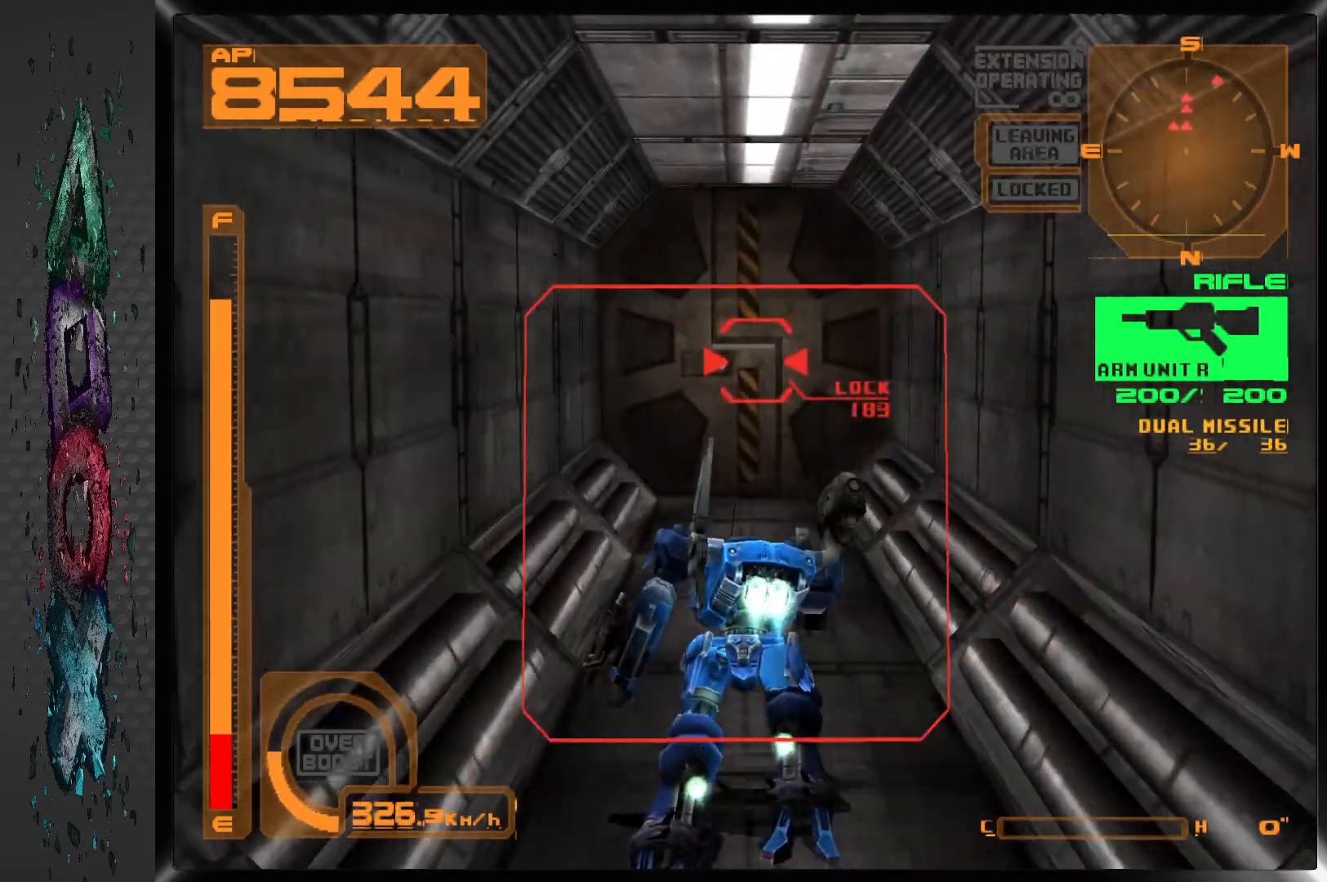
{"buttons": ["DPAD_UP"], "left_stick": "center", "right_stick": "center", "events": [[400, "CROSS", "up"]]}
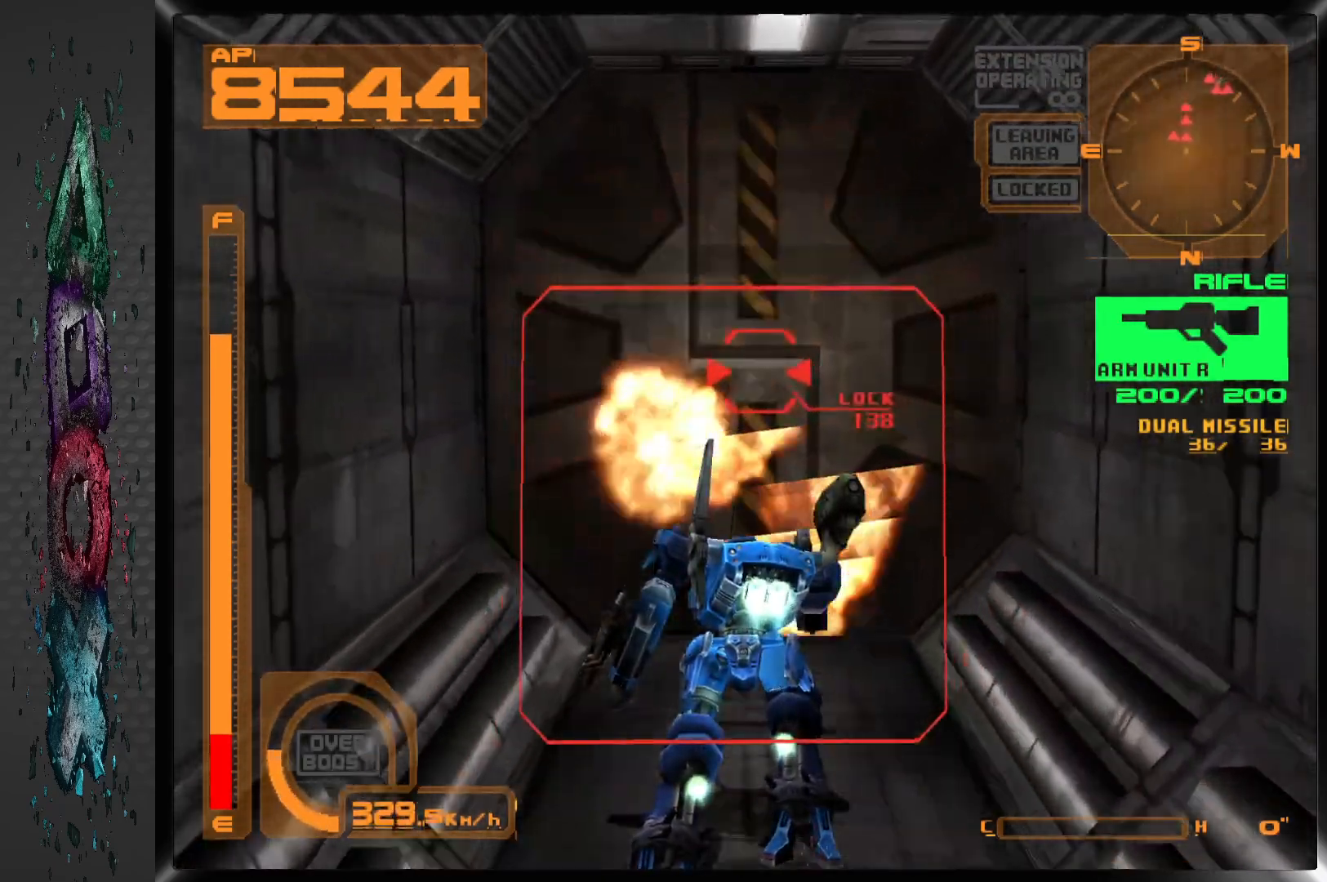
{"buttons": [], "left_stick": "center", "right_stick": "center", "events": [[250, "DPAD_UP", "up"]]}
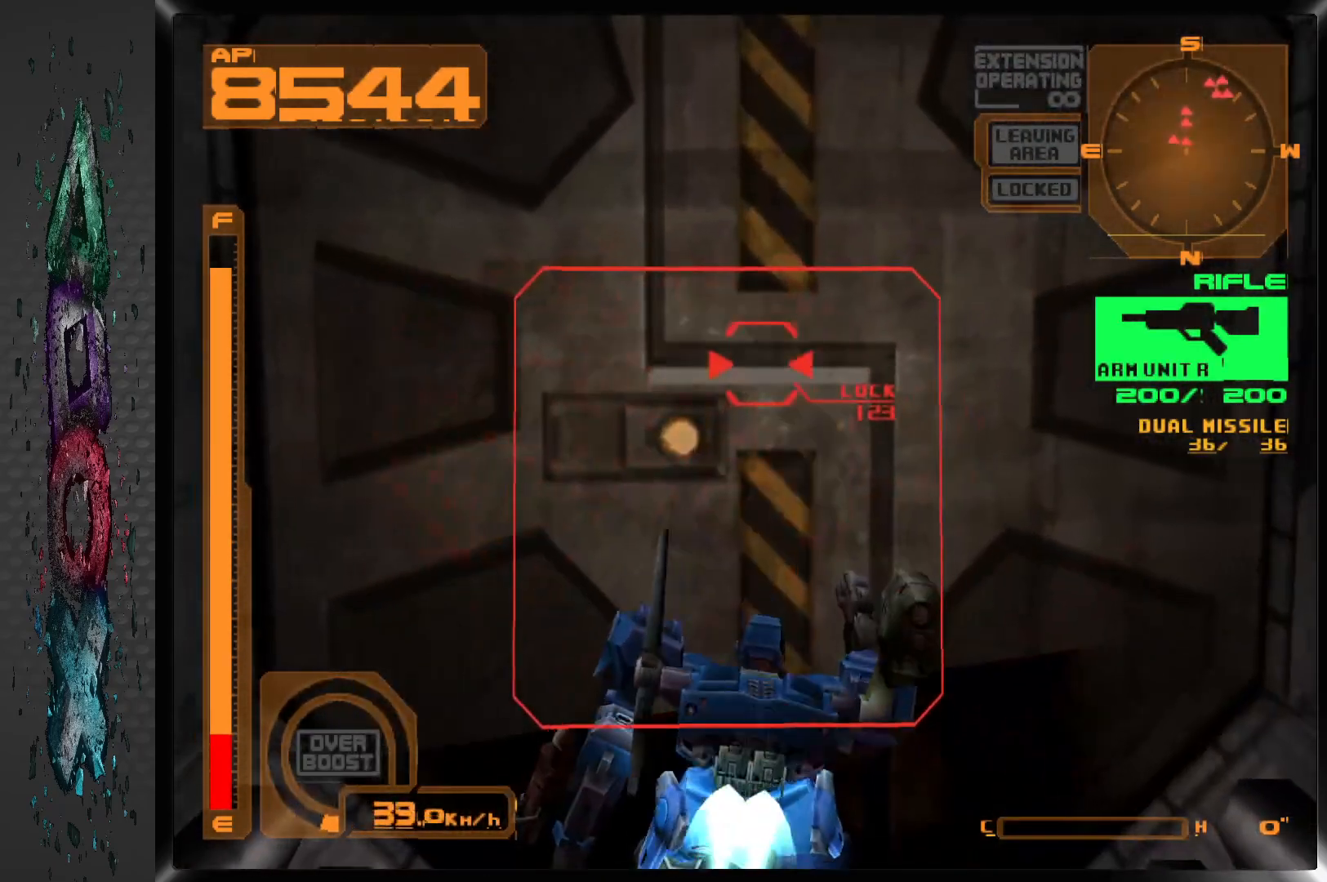
{"buttons": ["DPAD_DOWN"], "left_stick": "center", "right_stick": "center", "events": [[150, "CIRCLE", "down"], [150, "DPAD_DOWN", "down"], [233, "CIRCLE", "up"]]}
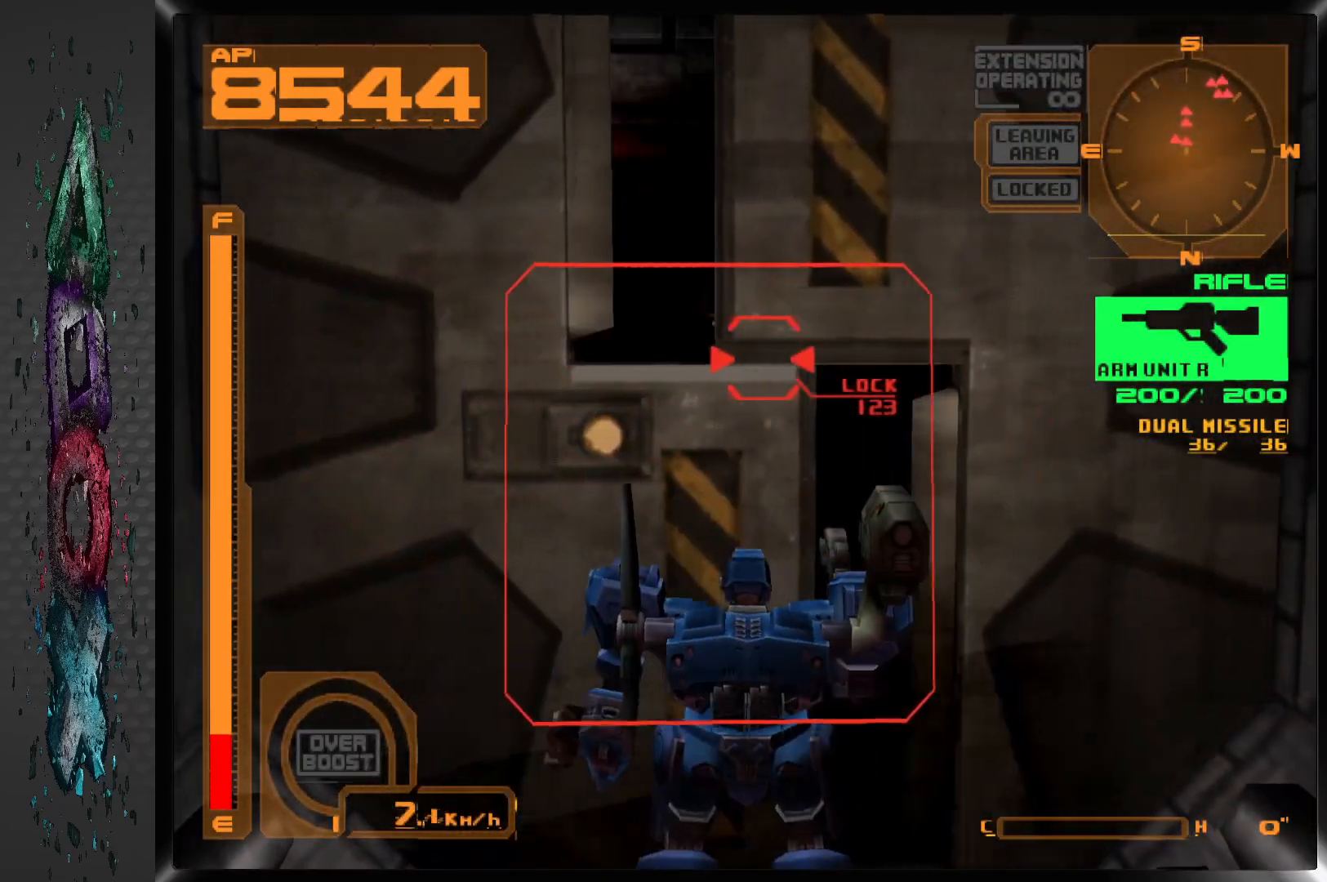
{"buttons": ["R1", "DPAD_DOWN"], "left_stick": "center", "right_stick": "center", "events": [[17, "R1", "down"]]}
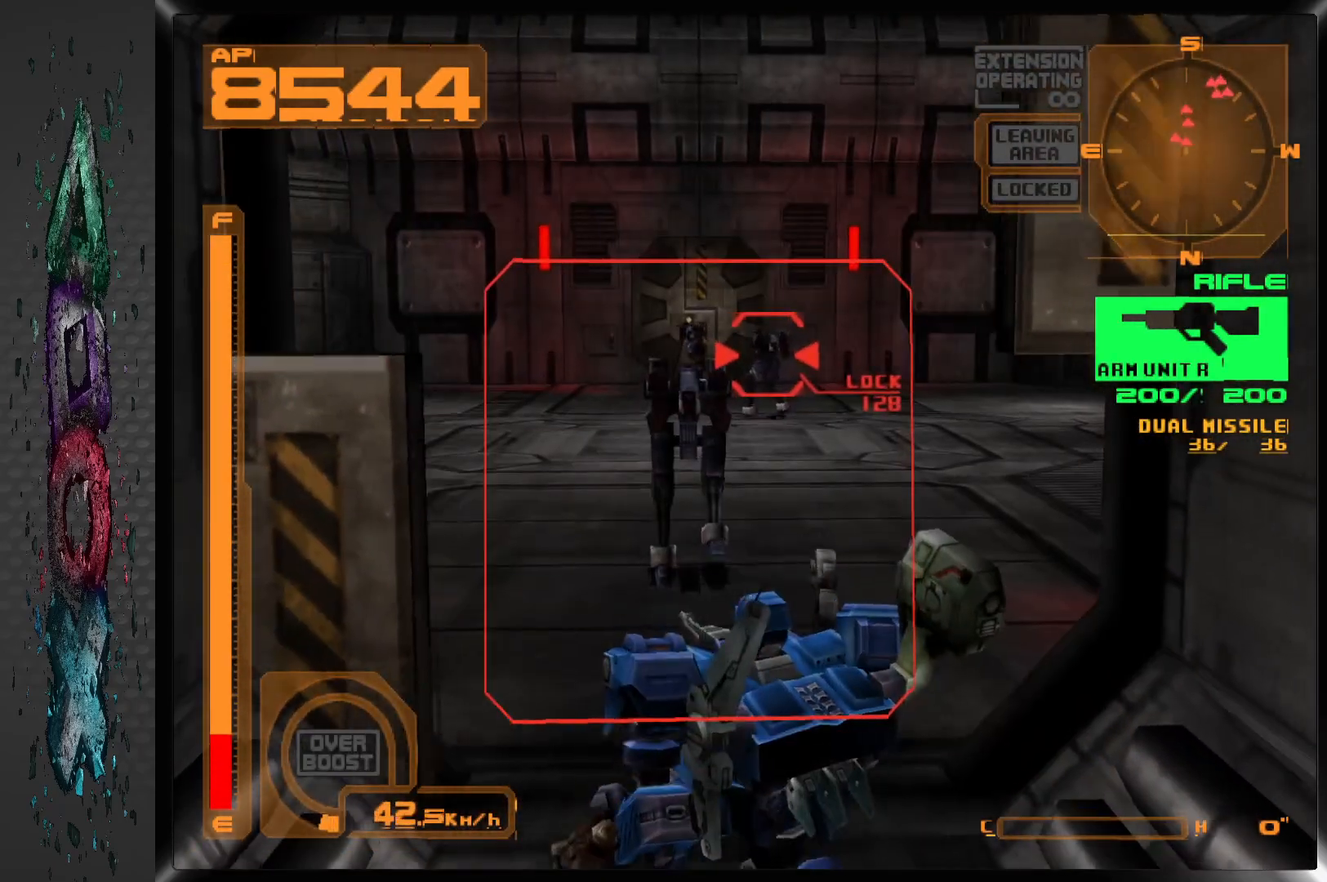
{"buttons": ["SQUARE", "DPAD_UP"], "left_stick": "center", "right_stick": "center", "events": [[183, "R1", "up"], [200, "SQUARE", "down"], [233, "DPAD_DOWN", "up"], [433, "DPAD_UP", "down"]]}
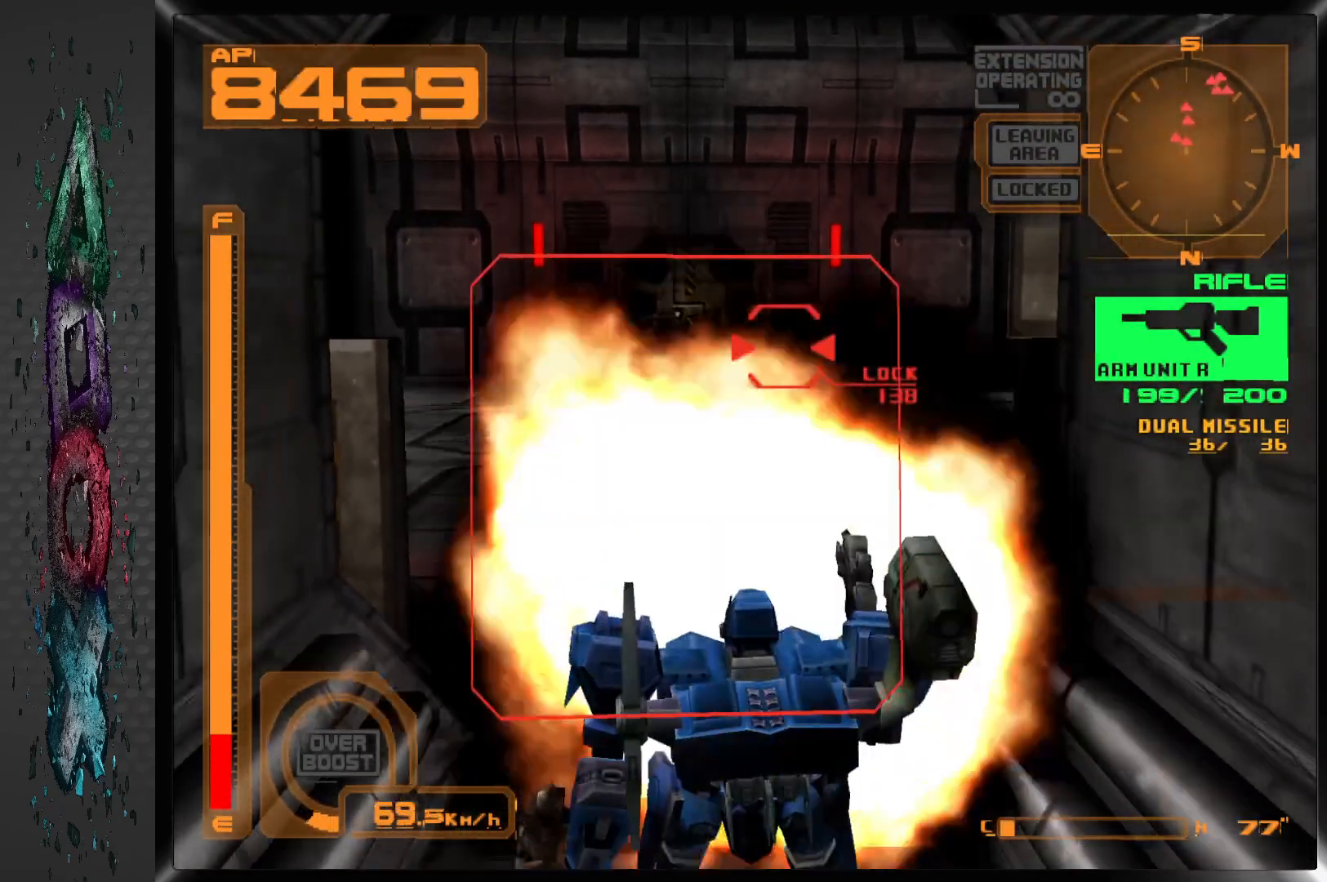
{"buttons": ["CROSS", "DPAD_UP", "DPAD_LEFT"], "left_stick": "center", "right_stick": "center", "events": [[17, "SQUARE", "up"], [100, "CIRCLE", "down"], [200, "CIRCLE", "up"], [283, "CROSS", "down"], [483, "DPAD_LEFT", "down"]]}
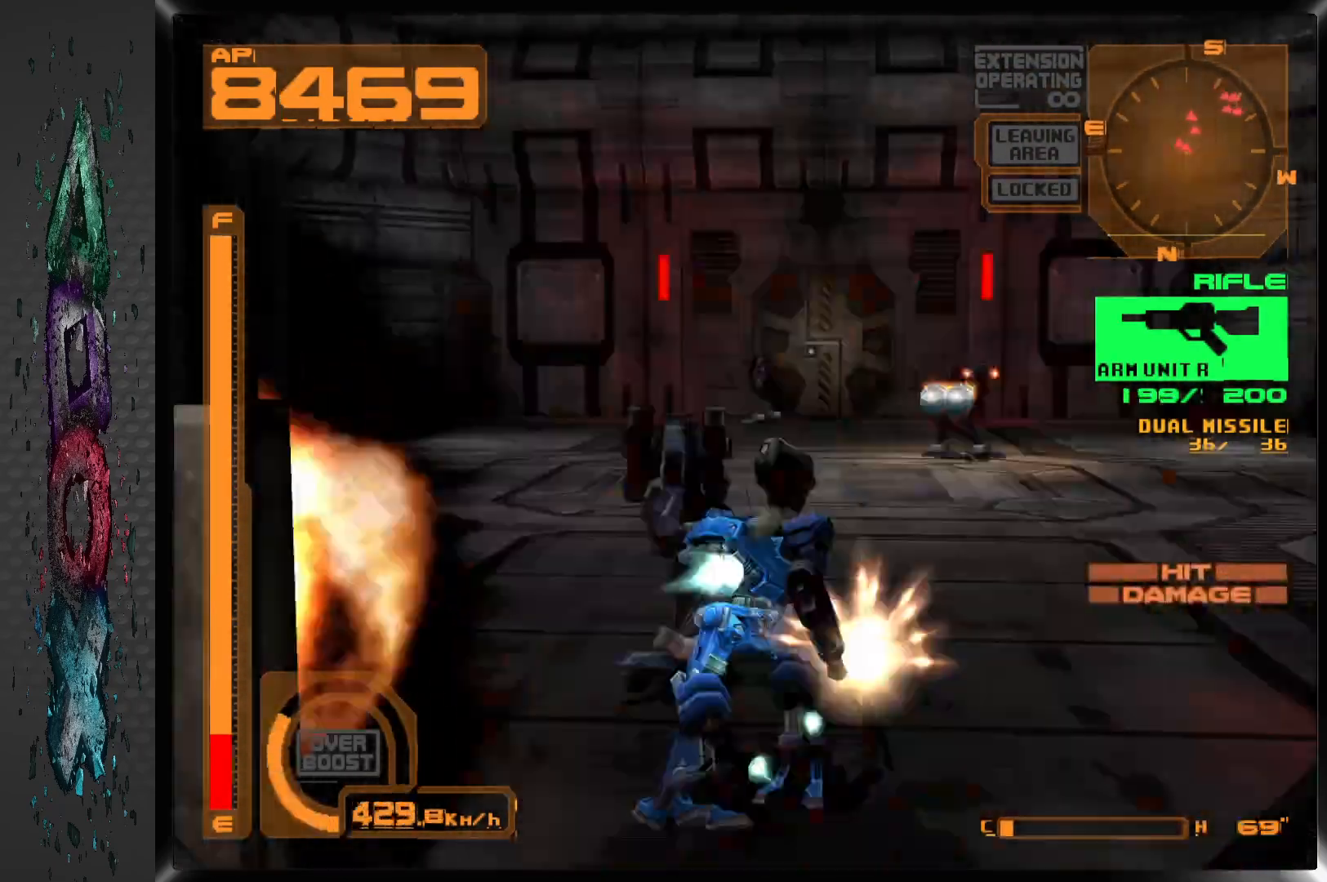
{"buttons": ["CROSS", "DPAD_UP"], "left_stick": "center", "right_stick": "center", "events": [[300, "DPAD_LEFT", "up"]]}
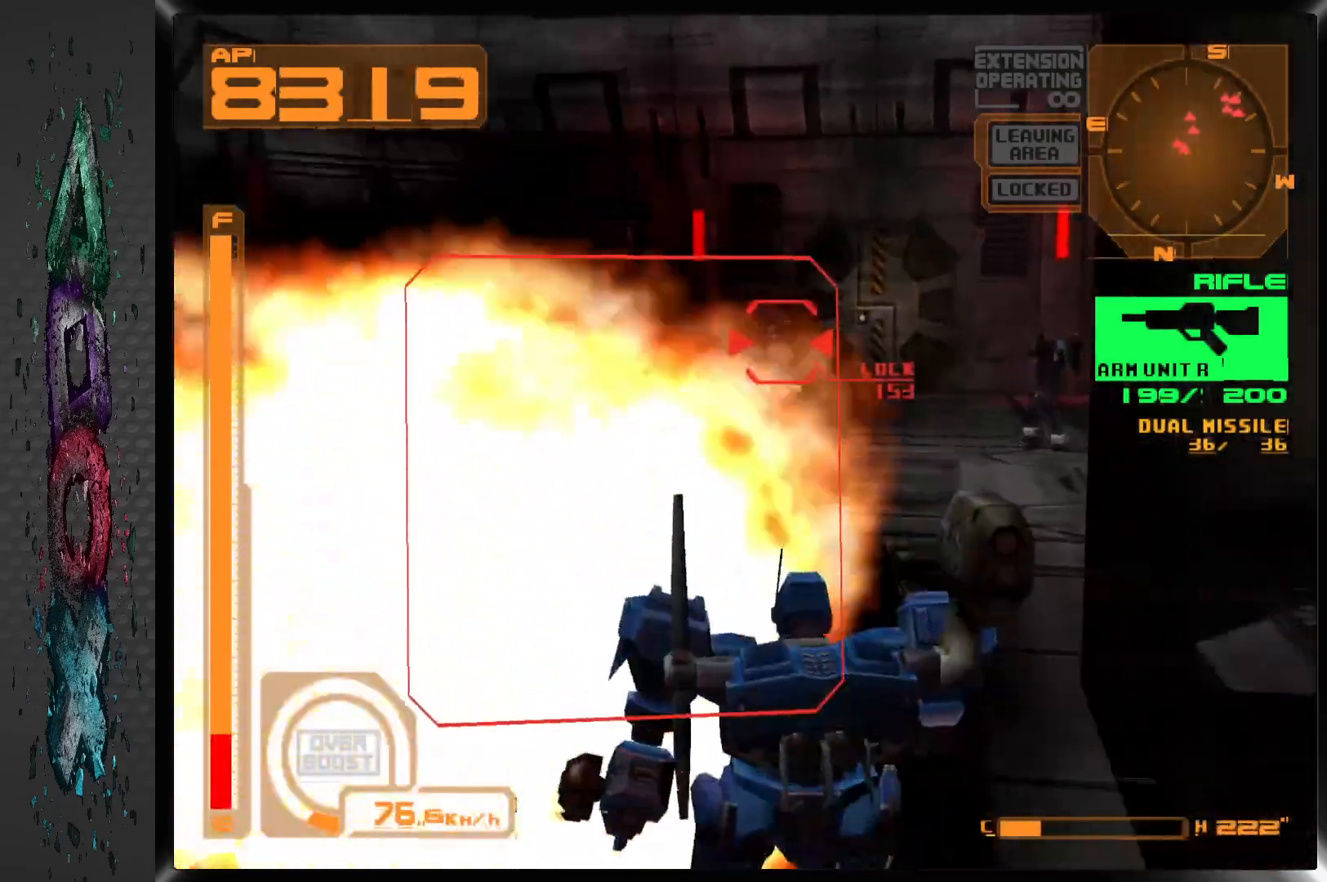
{"buttons": ["CROSS", "DPAD_UP", "DPAD_RIGHT"], "left_stick": "center", "right_stick": "center", "events": [[450, "DPAD_RIGHT", "down"]]}
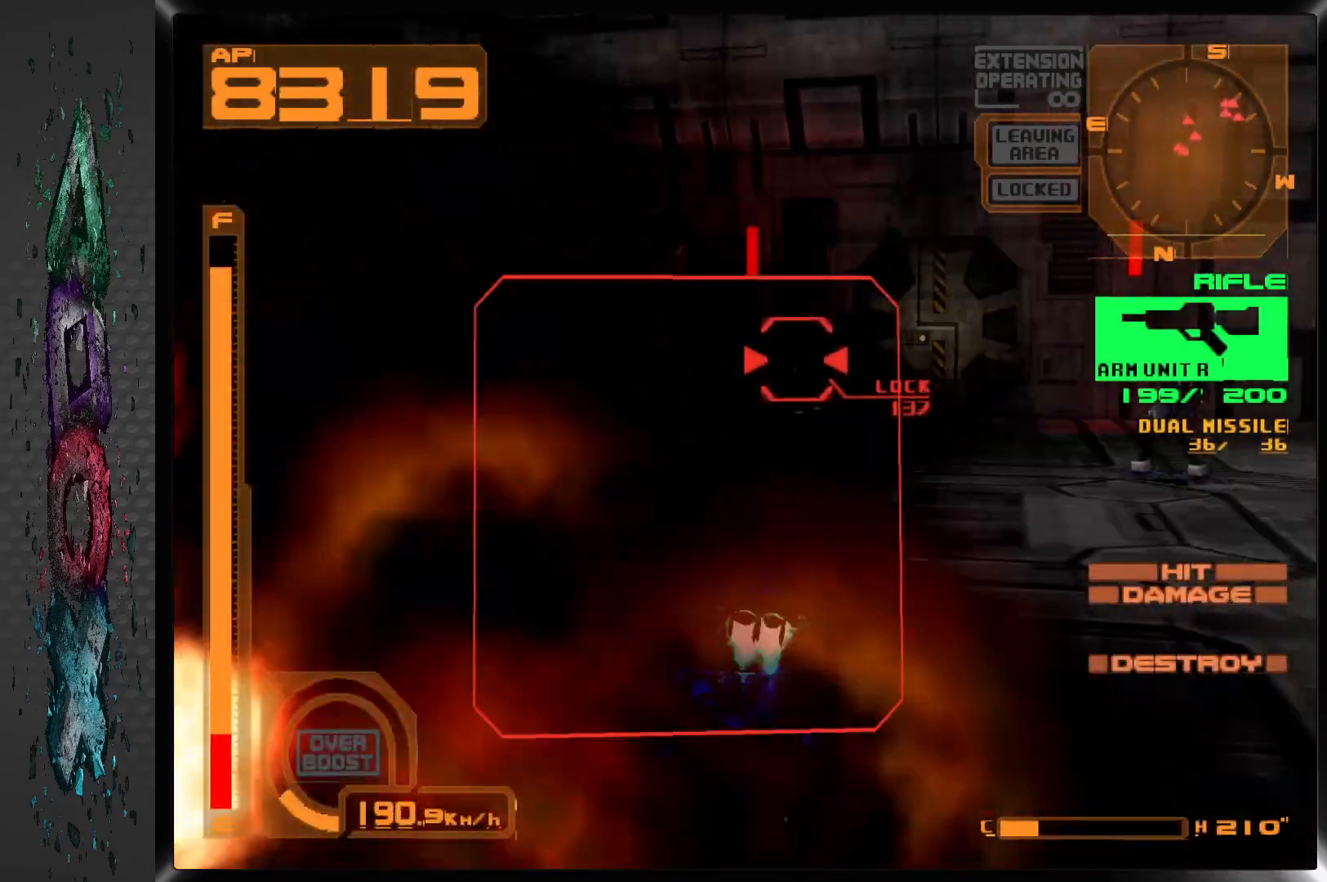
{"buttons": ["CROSS", "DPAD_UP"], "left_stick": "center", "right_stick": "center", "events": [[233, "DPAD_RIGHT", "up"]]}
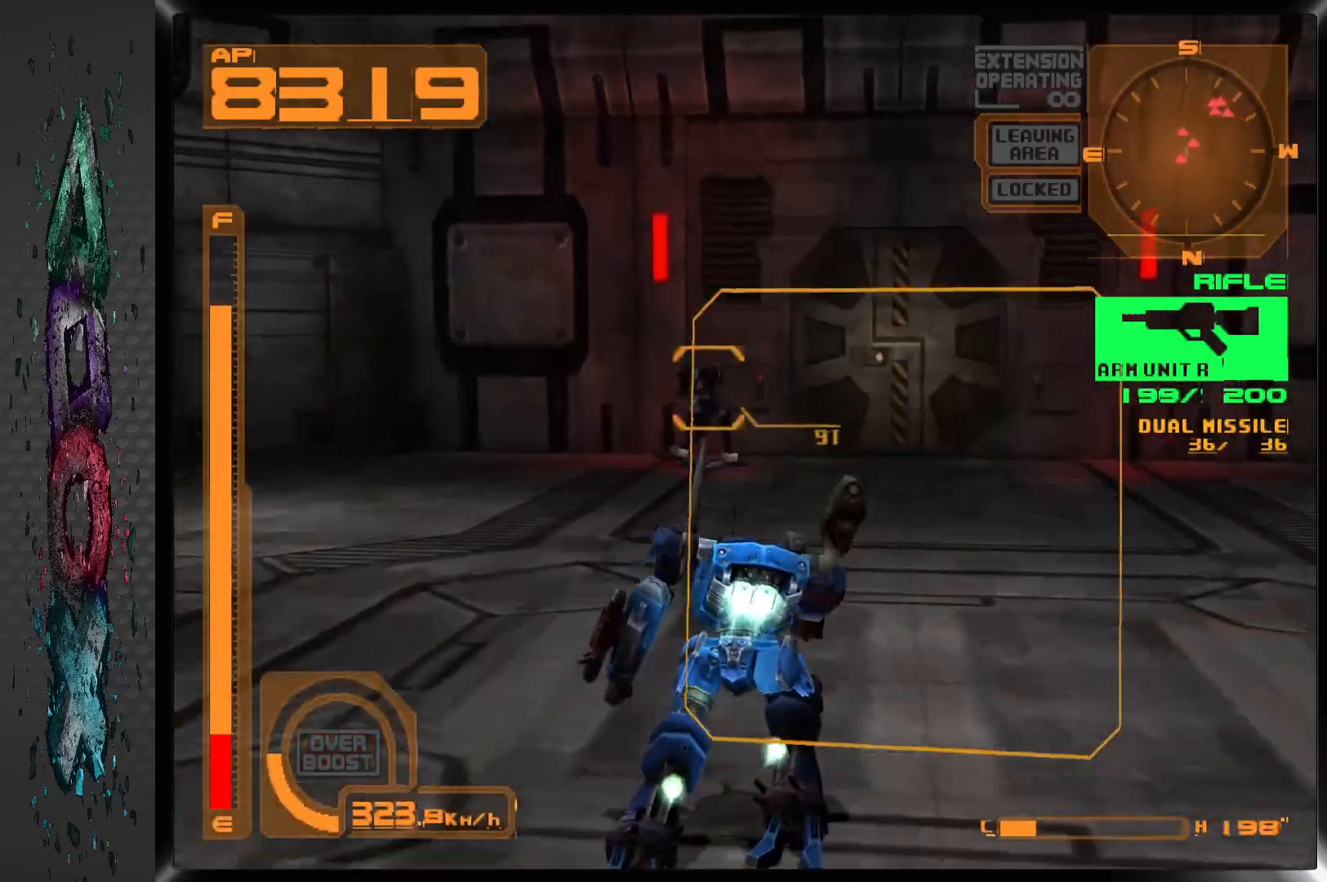
{"buttons": ["CROSS", "DPAD_UP"], "left_stick": "center", "right_stick": "center", "events": [[133, "DPAD_RIGHT", "down"], [467, "DPAD_RIGHT", "up"]]}
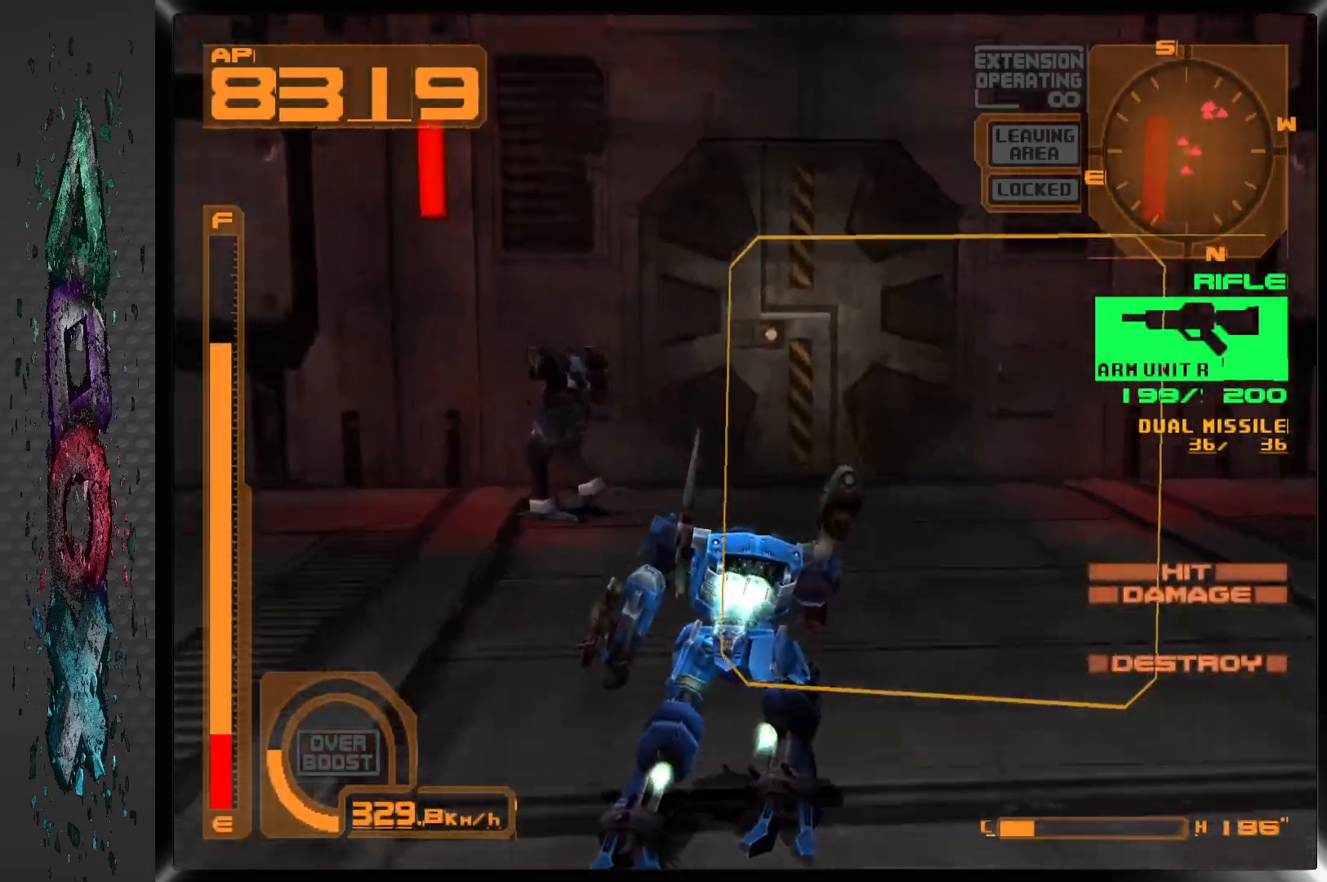
{"buttons": ["CROSS", "DPAD_UP", "DPAD_LEFT"], "left_stick": "center", "right_stick": "center", "events": [[333, "DPAD_LEFT", "down"]]}
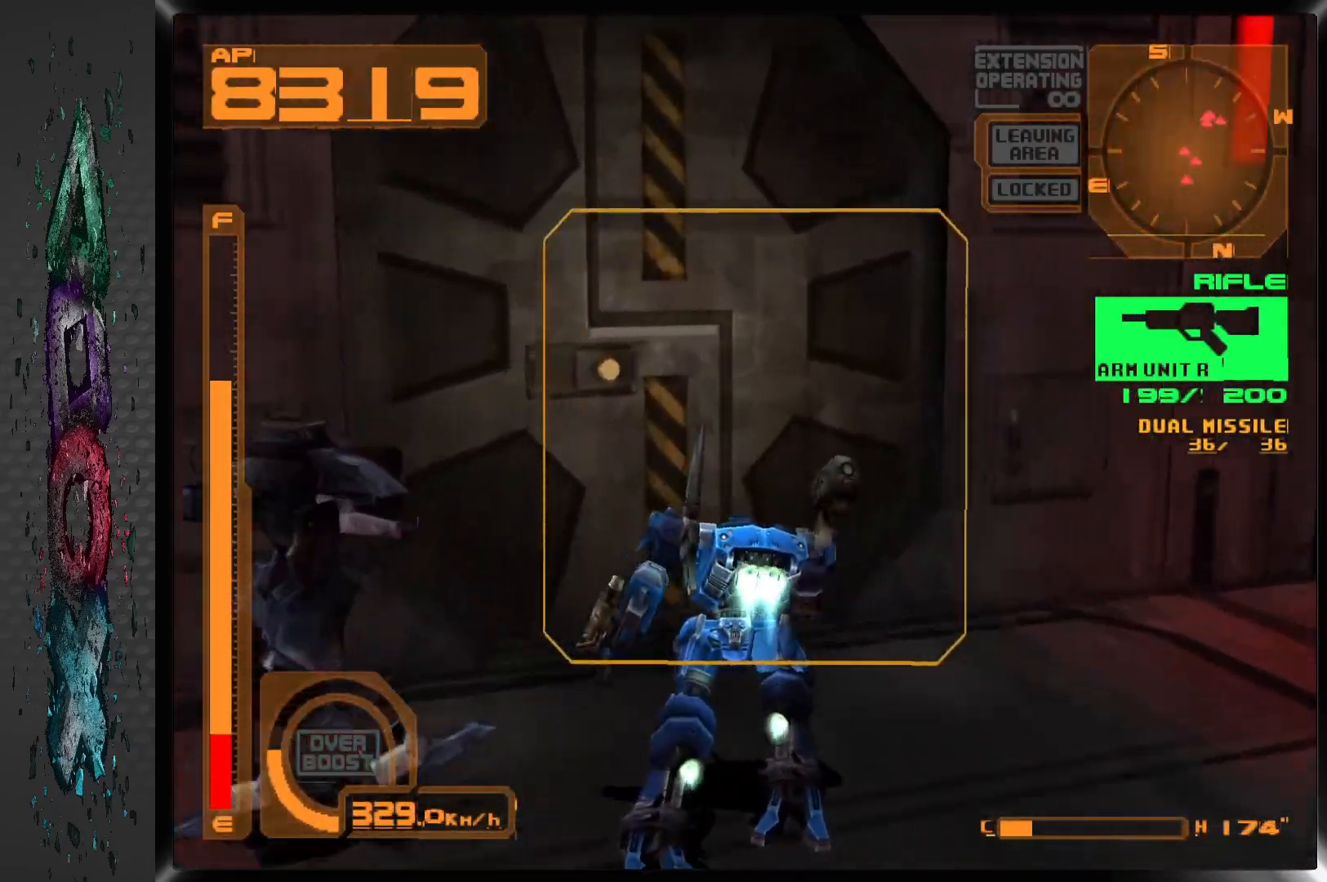
{"buttons": ["DPAD_UP", "DPAD_LEFT"], "left_stick": "center", "right_stick": "center", "events": [[117, "DPAD_LEFT", "up"], [150, "CROSS", "up"], [200, "CIRCLE", "down"], [317, "CIRCLE", "up"], [367, "DPAD_LEFT", "down"]]}
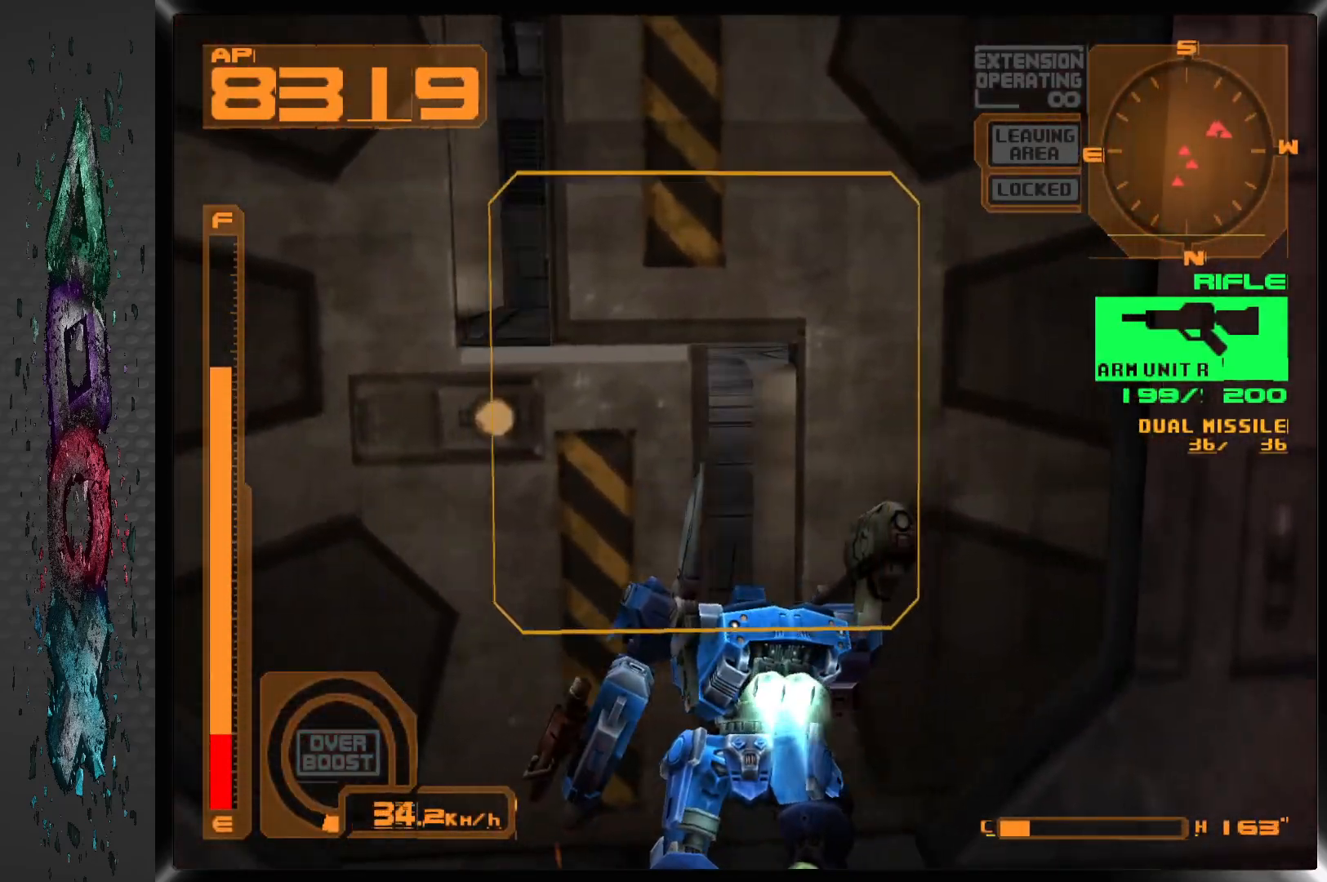
{"buttons": ["CROSS", "DPAD_UP"], "left_stick": "center", "right_stick": "center", "events": [[100, "DPAD_LEFT", "up"], [317, "CROSS", "down"]]}
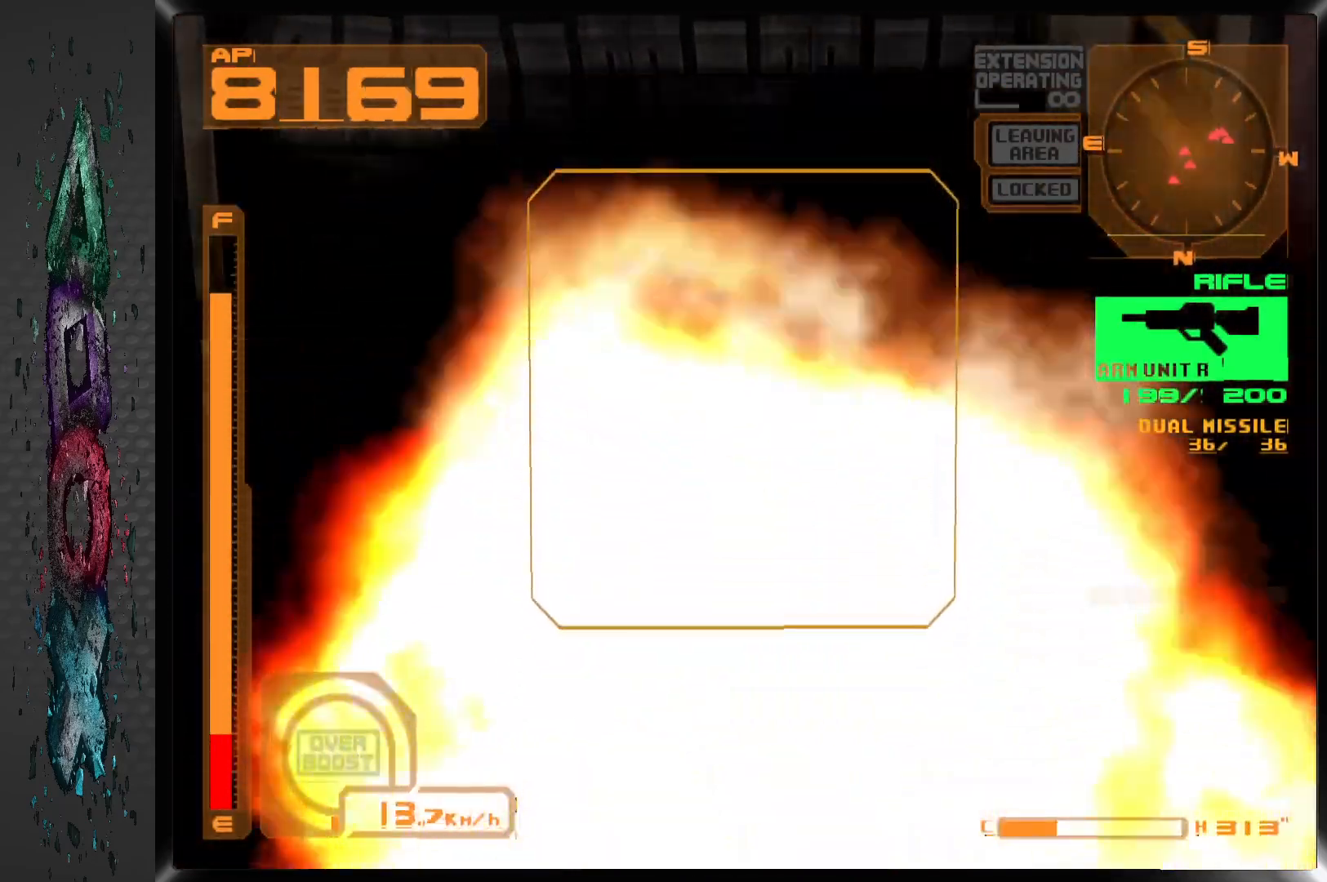
{"buttons": ["CROSS", "DPAD_UP", "DPAD_RIGHT"], "left_stick": "center", "right_stick": "center", "events": [[183, "DPAD_LEFT", "down"], [400, "DPAD_LEFT", "up"], [467, "DPAD_RIGHT", "down"]]}